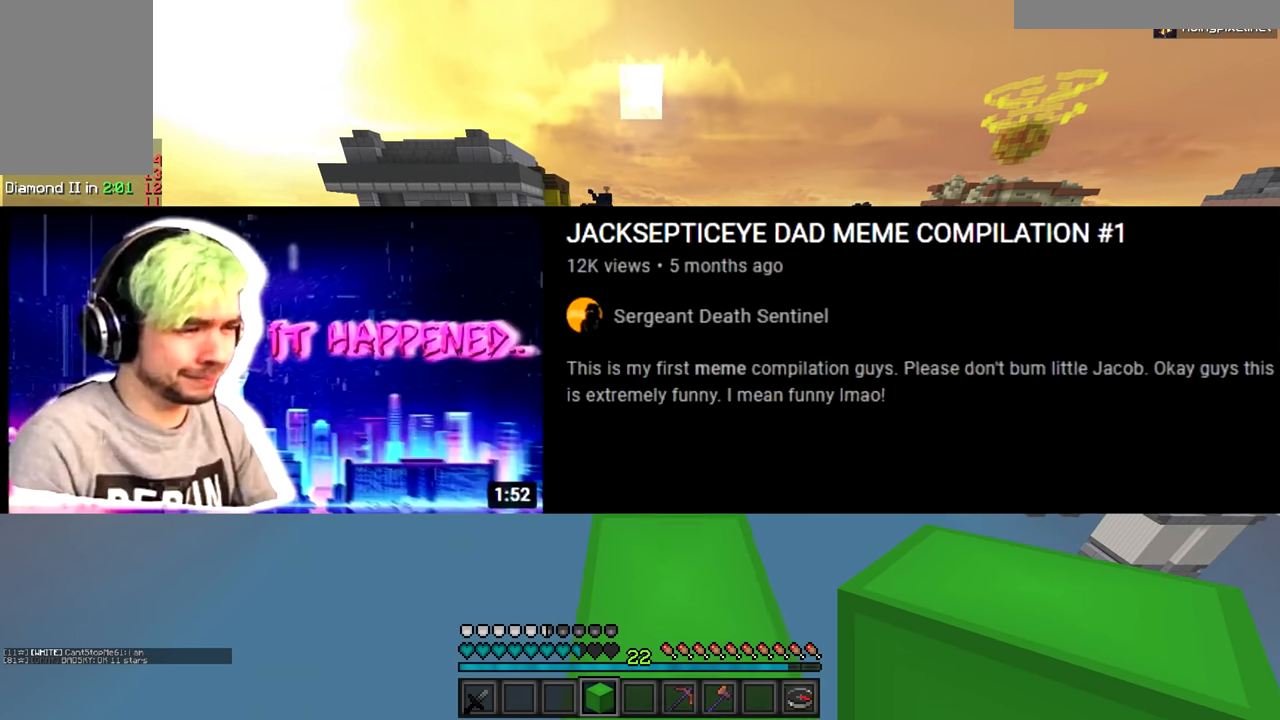
Gameplay with keyboard and mouse; each line is a JSON object with the keys and mouse buttons held at the frame after it. "events" lists presses ("down") and releases ("up") of "a", "d", "s", "w", "mouse_left" and "mouse_right" between this image and that frame as [ms after this image, input, new state], when the widget could be followed in between. "mouse_left", "mouse_right" = the "left", "right" buttons of the "mouse" list. No other keys are recorded. Fast repeated clicks can show as one long hold. Mouse movement is not recorded.
{"keys": ["w"], "mouse": [], "events": []}
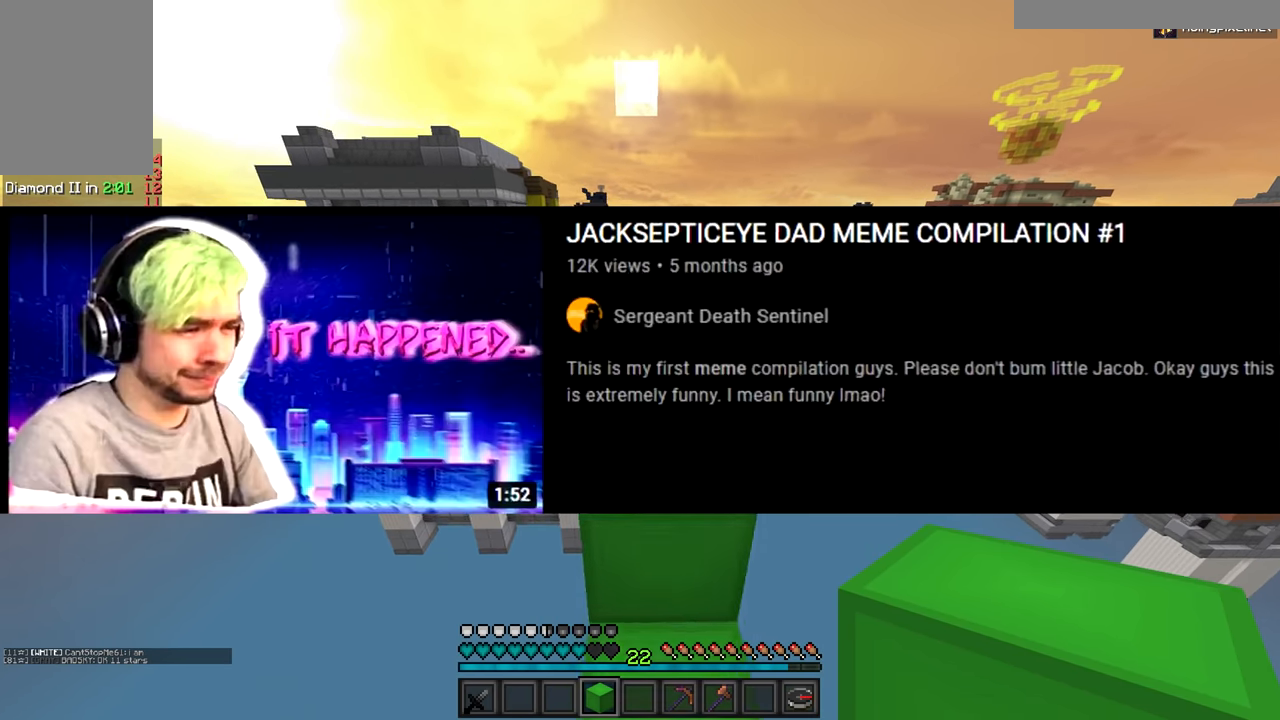
{"keys": ["w"], "mouse": [], "events": []}
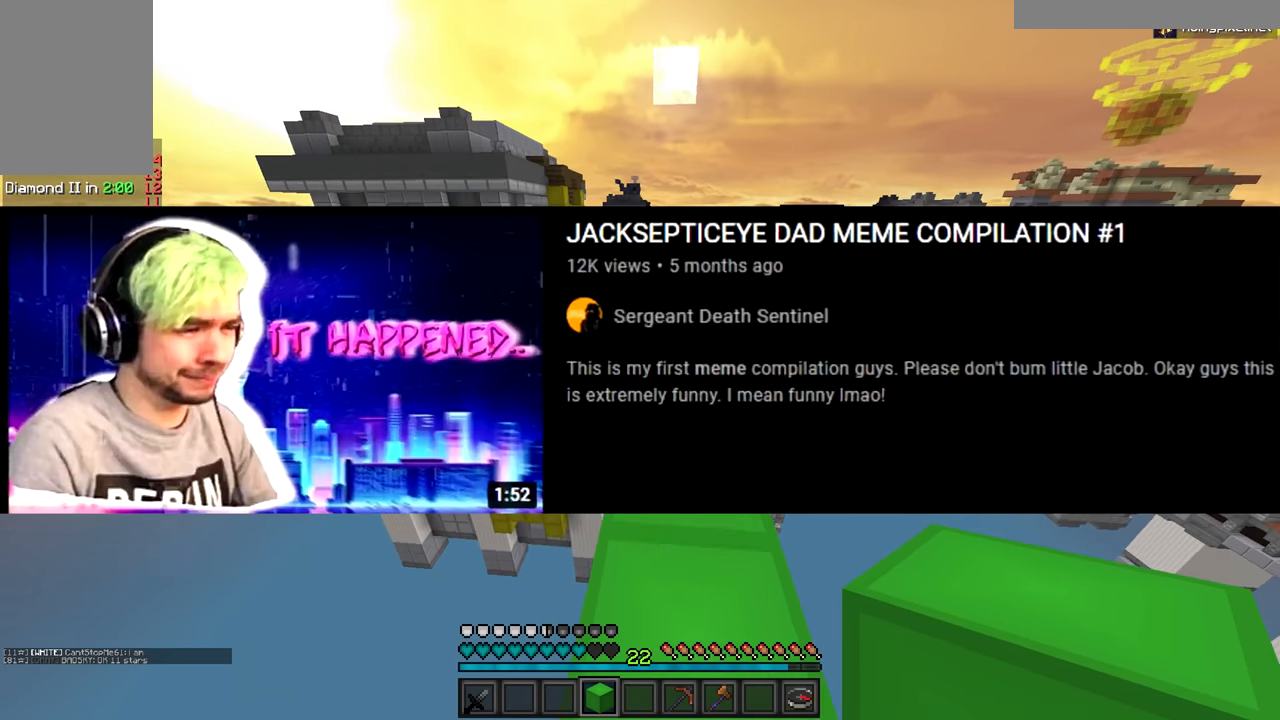
{"keys": [], "mouse": [], "events": [[200, "a", "down"], [383, "a", "up"], [417, "w", "up"]]}
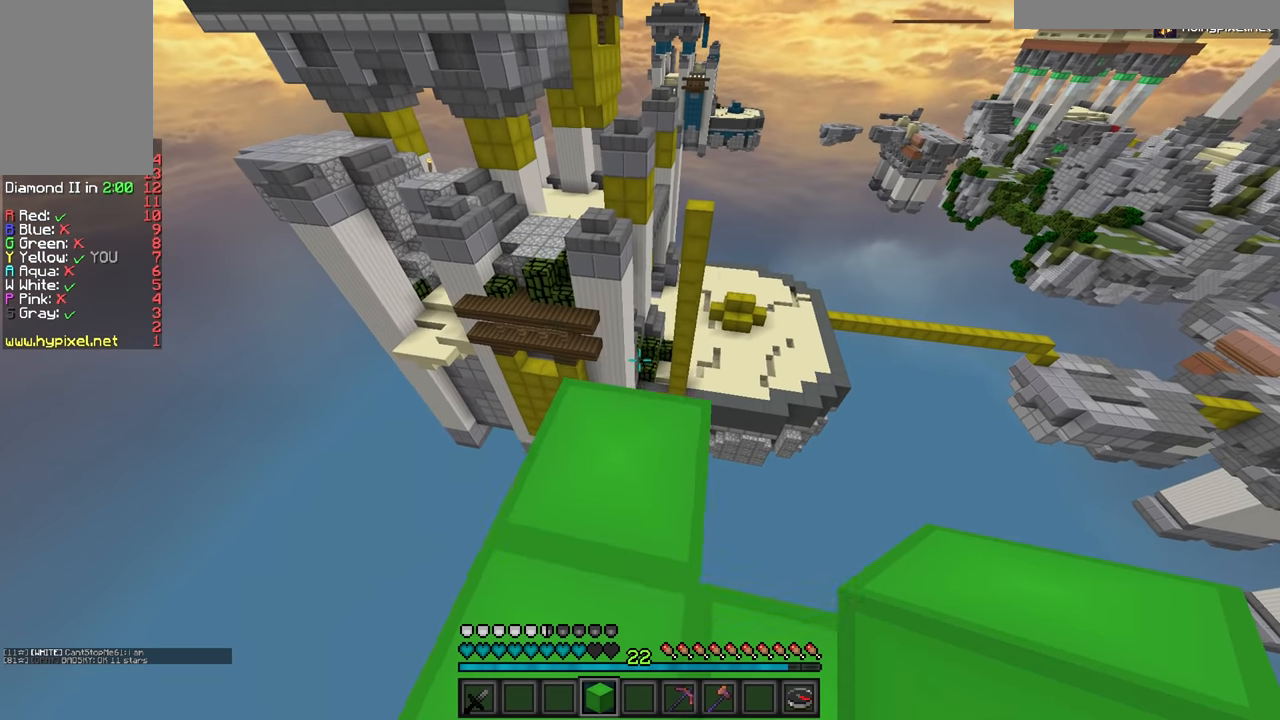
{"keys": [], "mouse": [], "events": [[167, "w", "down"], [251, "w", "up"]]}
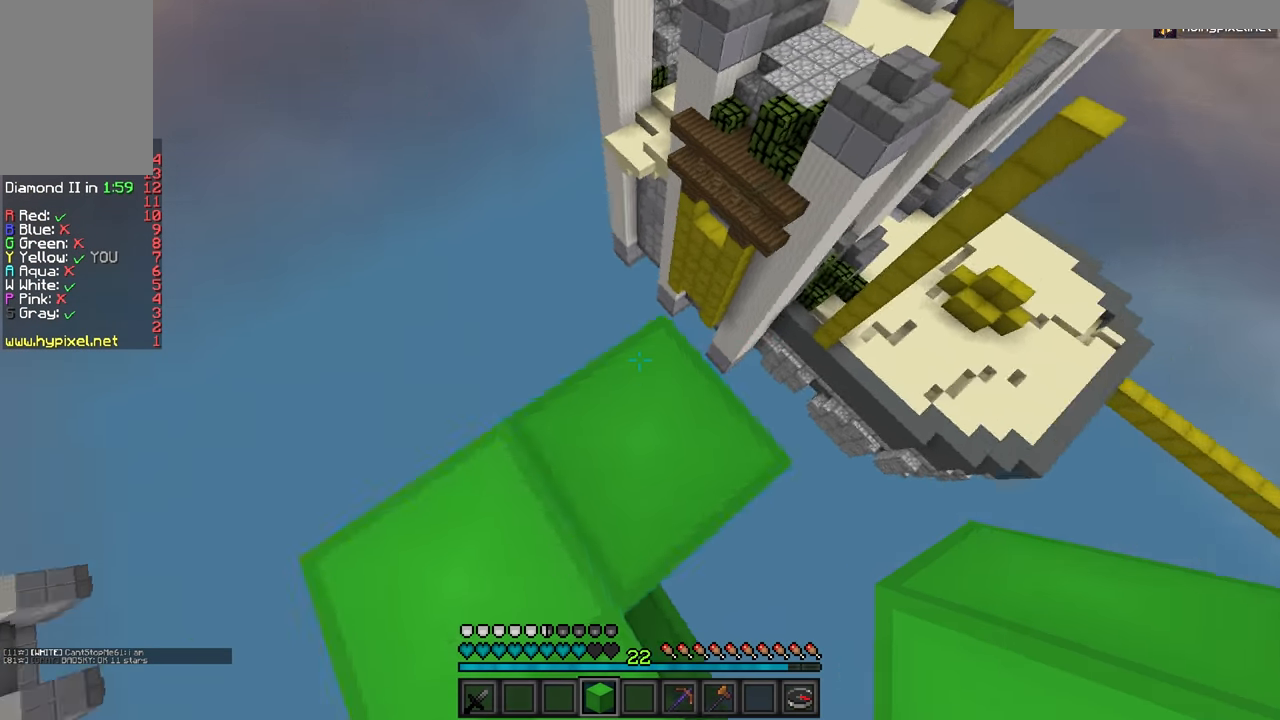
{"keys": ["d"], "mouse": [], "events": [[16, "d", "down"]]}
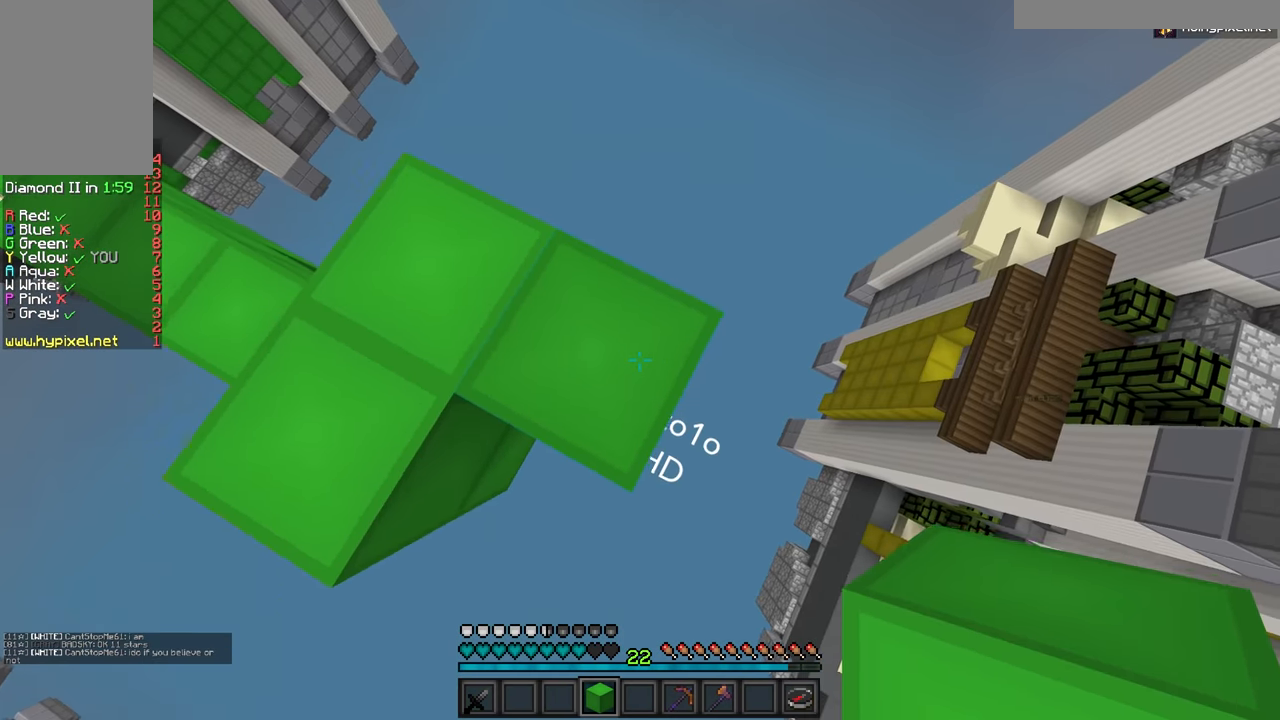
{"keys": ["d", "s"], "mouse": [], "events": [[100, "s", "down"], [434, "mouse_right", "down"], [501, "mouse_right", "up"]]}
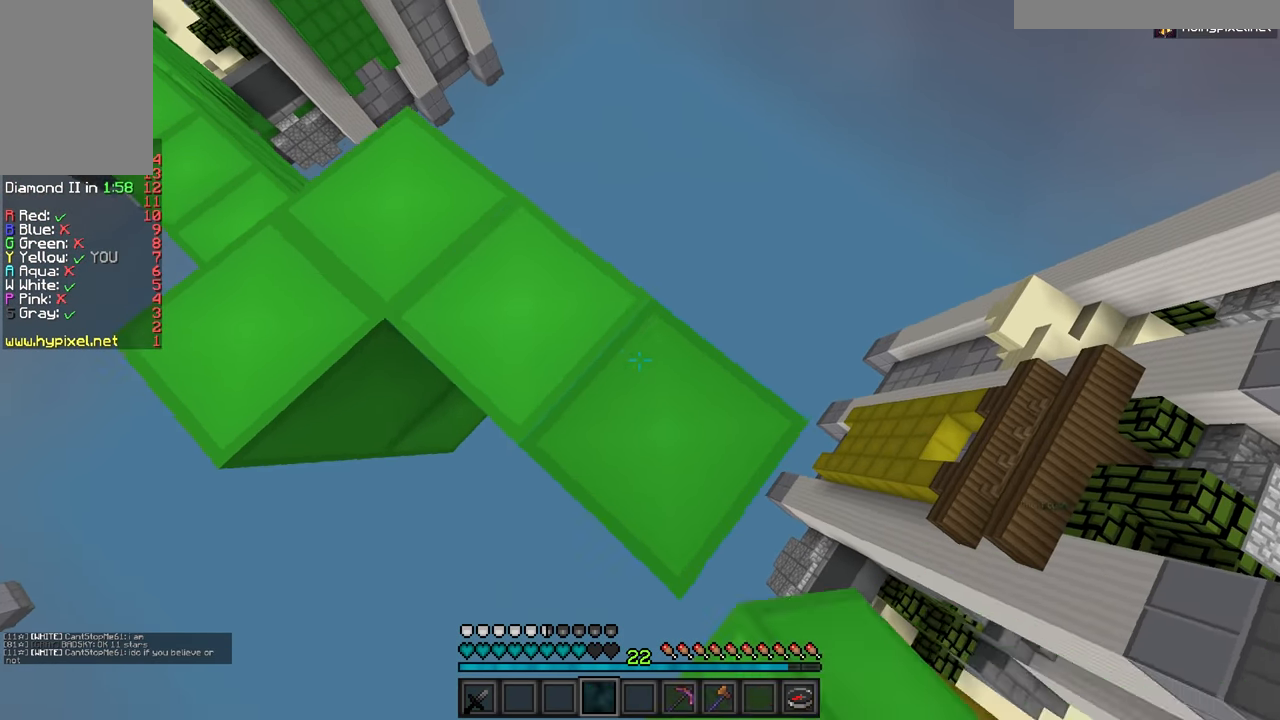
{"keys": ["a", "s"], "mouse": [], "events": [[16, "d", "up"], [66, "a", "down"]]}
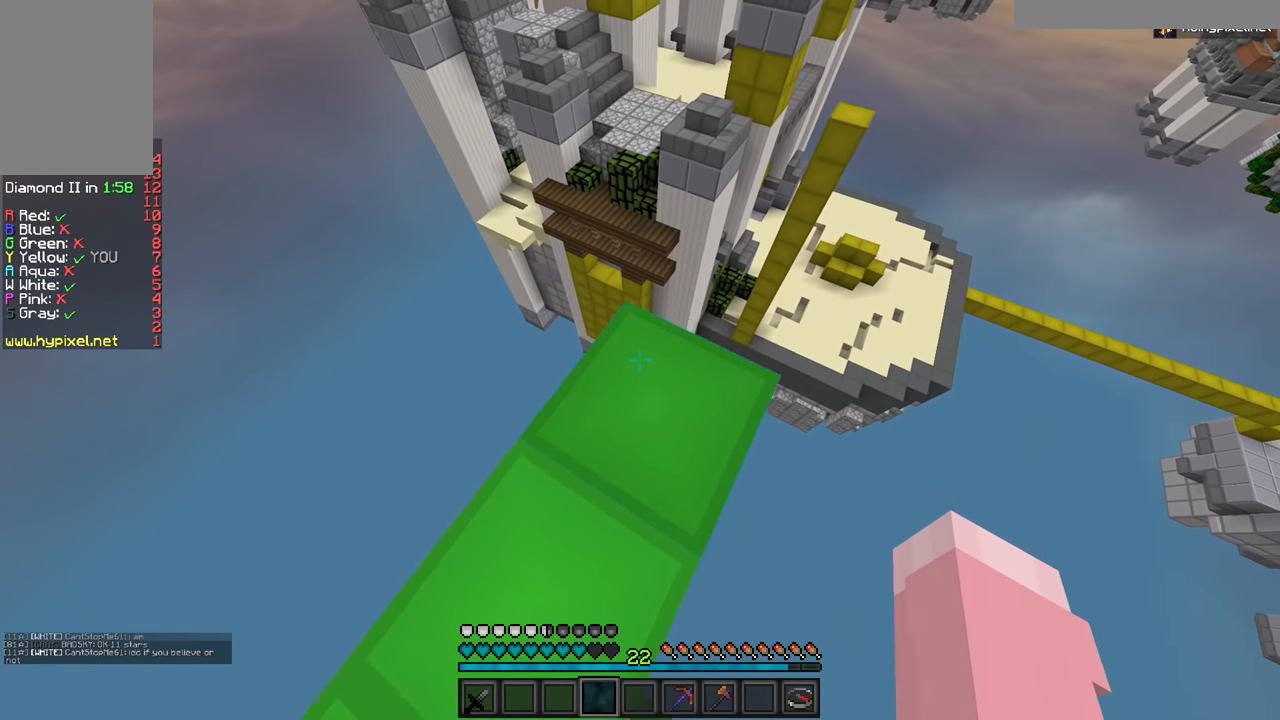
{"keys": [], "mouse": [], "events": [[66, "s", "up"], [233, "a", "up"]]}
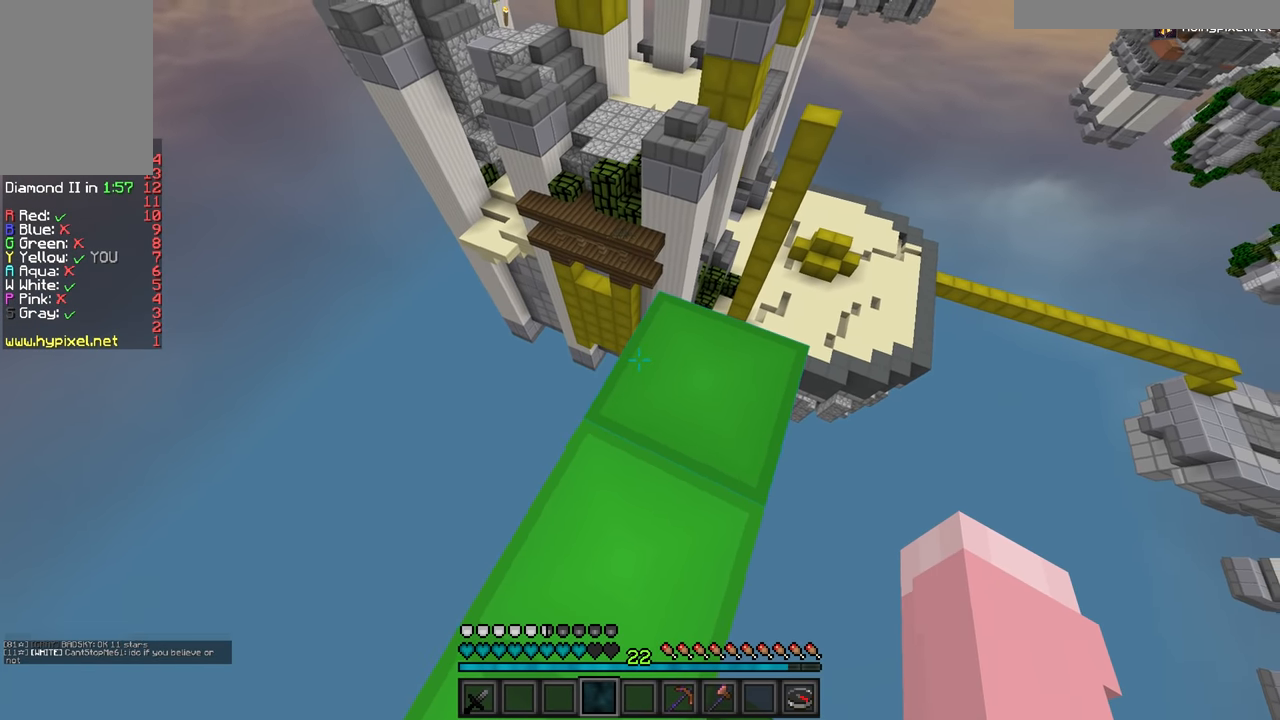
{"keys": ["w"], "mouse": [], "events": [[484, "w", "down"]]}
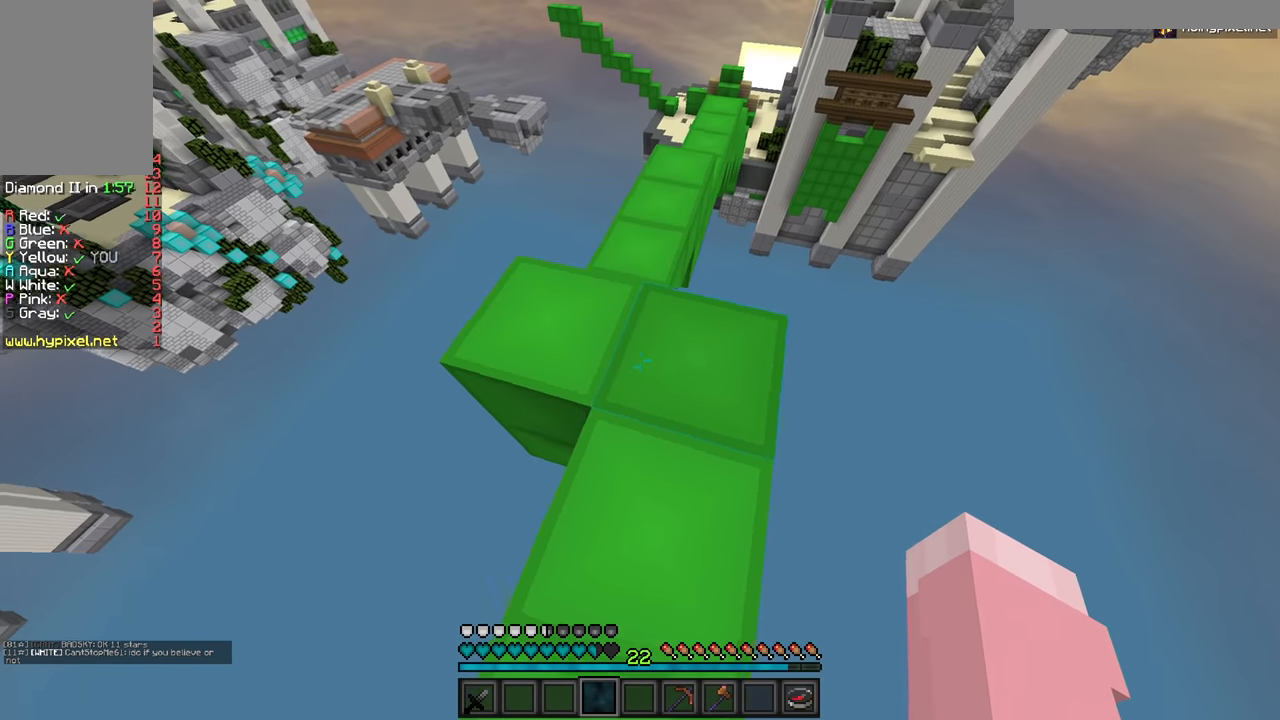
{"keys": ["w"], "mouse": [], "events": []}
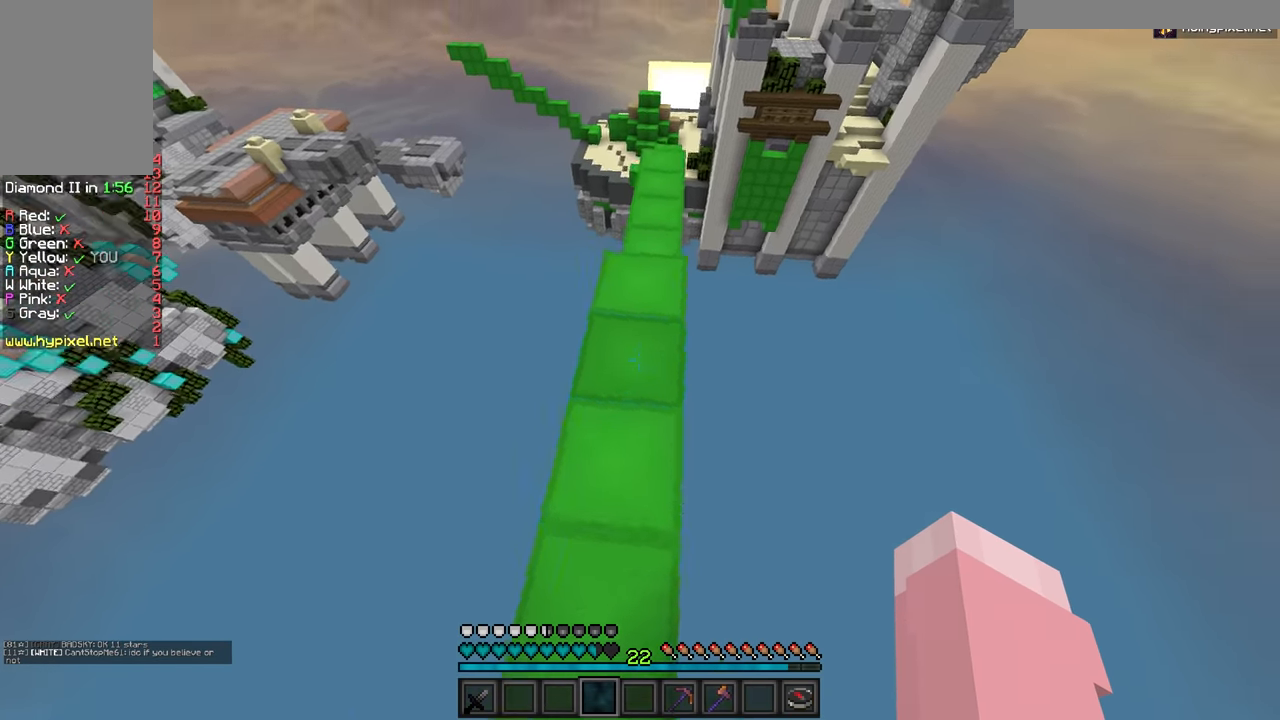
{"keys": [], "mouse": [], "events": [[84, "w", "up"]]}
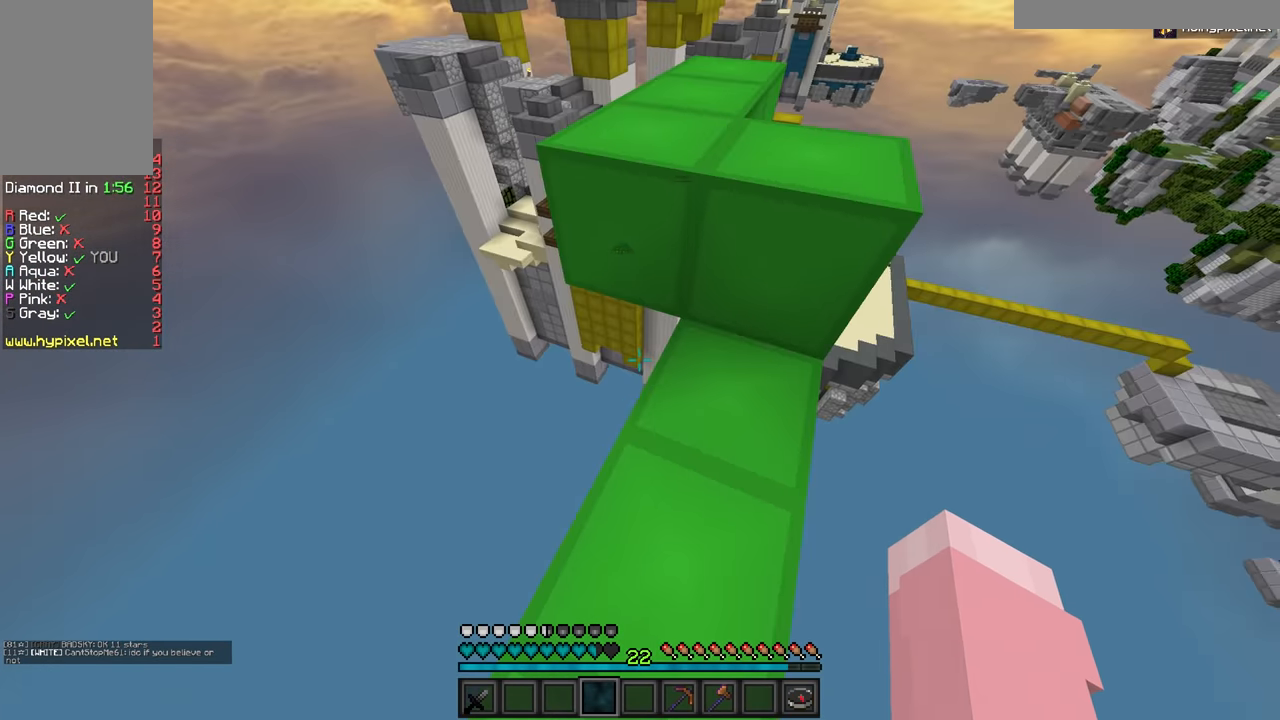
{"keys": ["w"], "mouse": [], "events": [[83, "w", "down"]]}
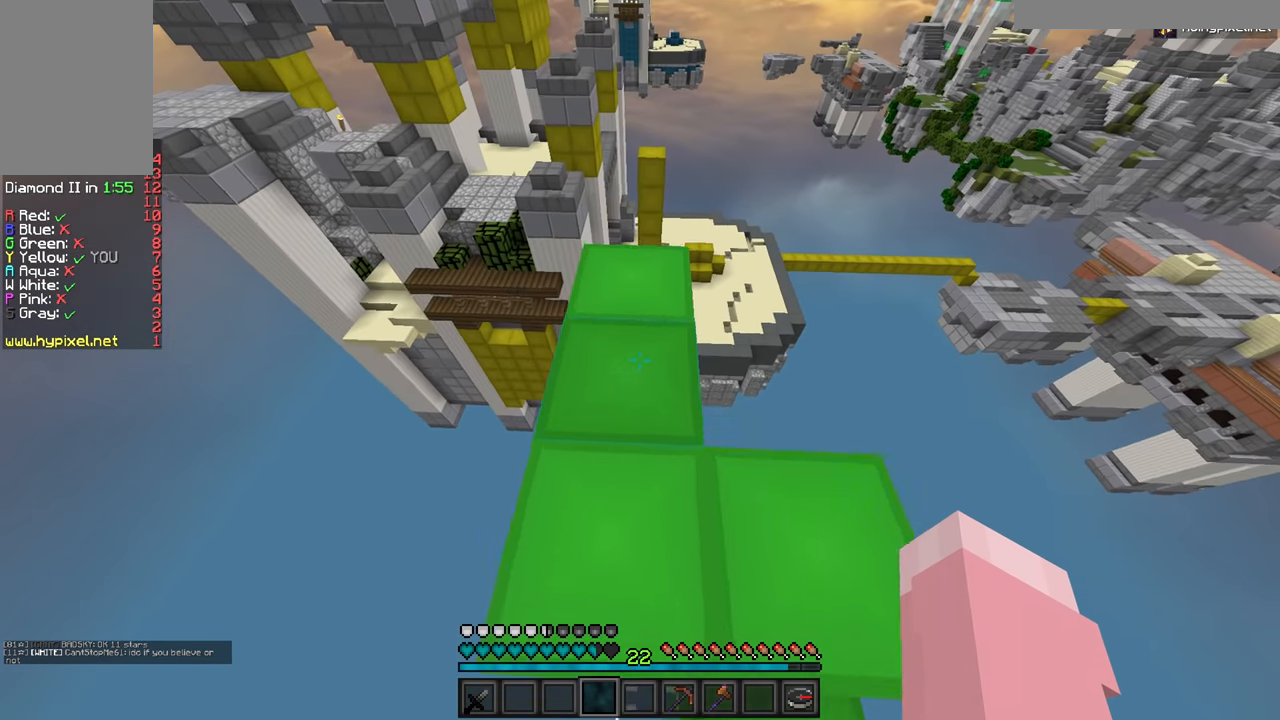
{"keys": [], "mouse": [], "events": [[100, "w", "up"], [284, "s", "down"], [351, "d", "down"], [417, "s", "up"], [484, "d", "up"]]}
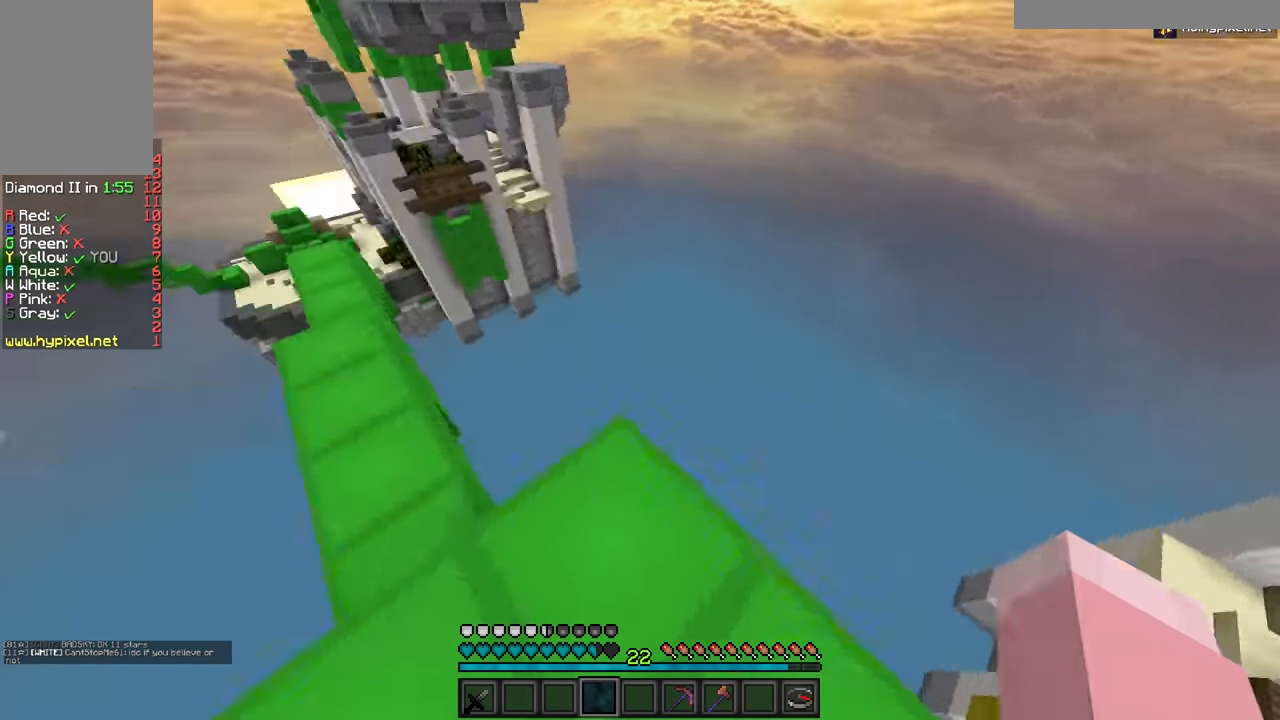
{"keys": ["w"], "mouse": [], "events": [[233, "w", "down"]]}
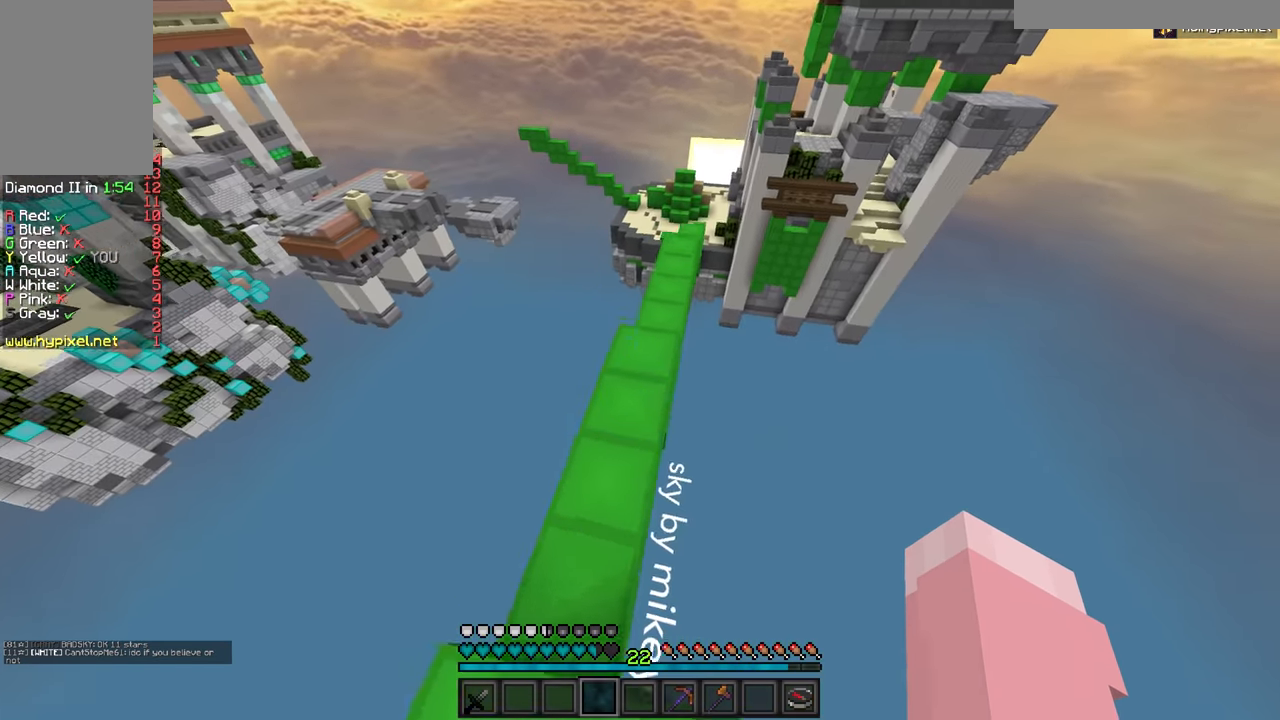
{"keys": ["a"], "mouse": [], "events": [[317, "a", "down"], [500, "w", "up"]]}
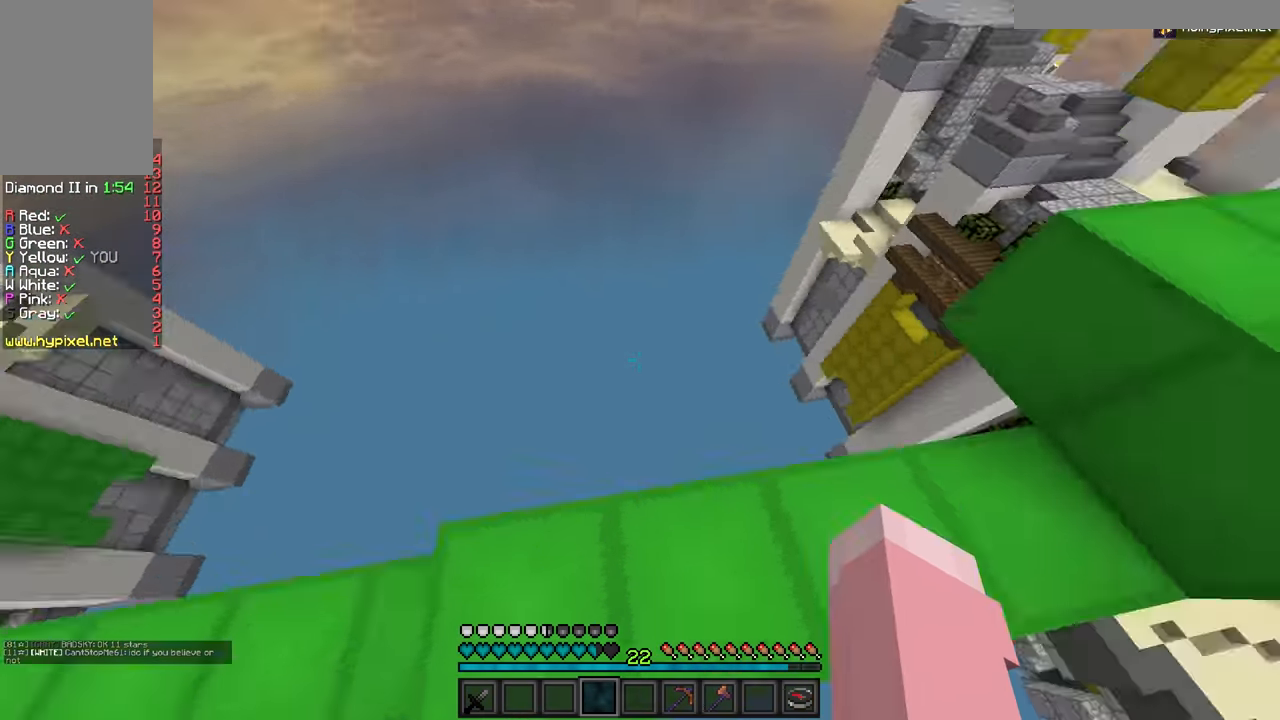
{"keys": ["w"], "mouse": [], "events": [[100, "a", "up"], [401, "w", "down"]]}
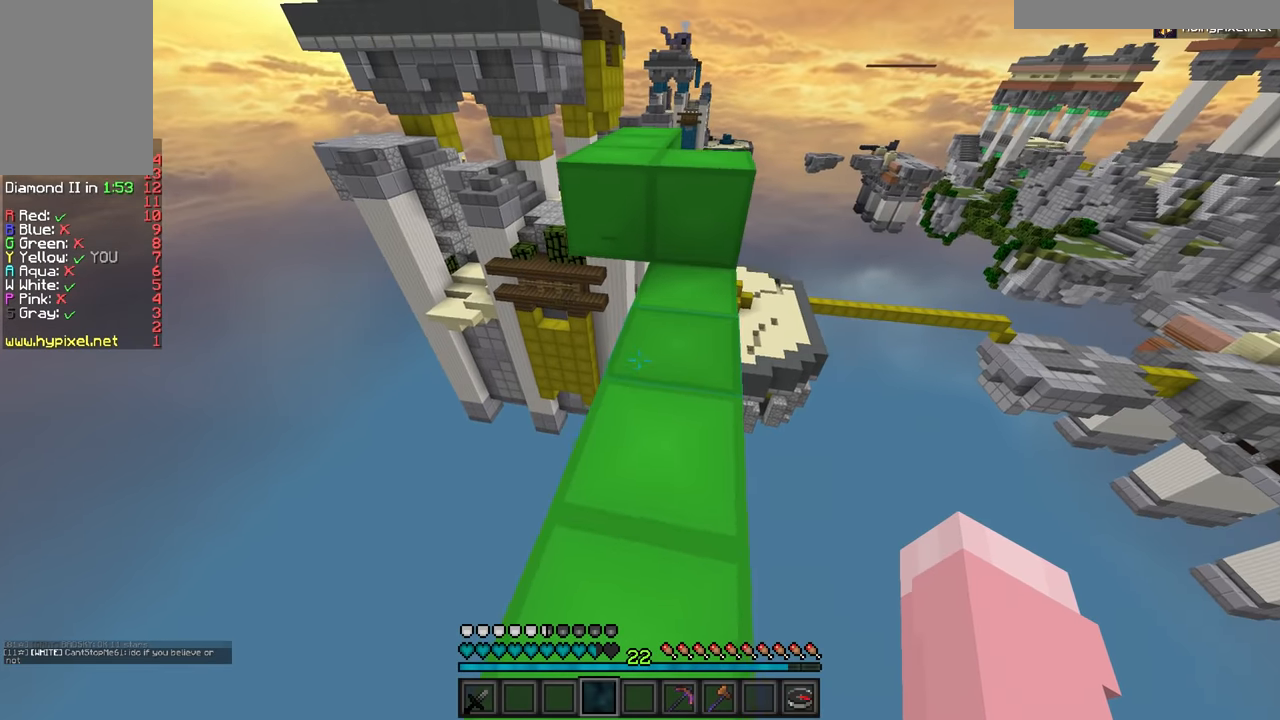
{"keys": ["w"], "mouse": [], "events": []}
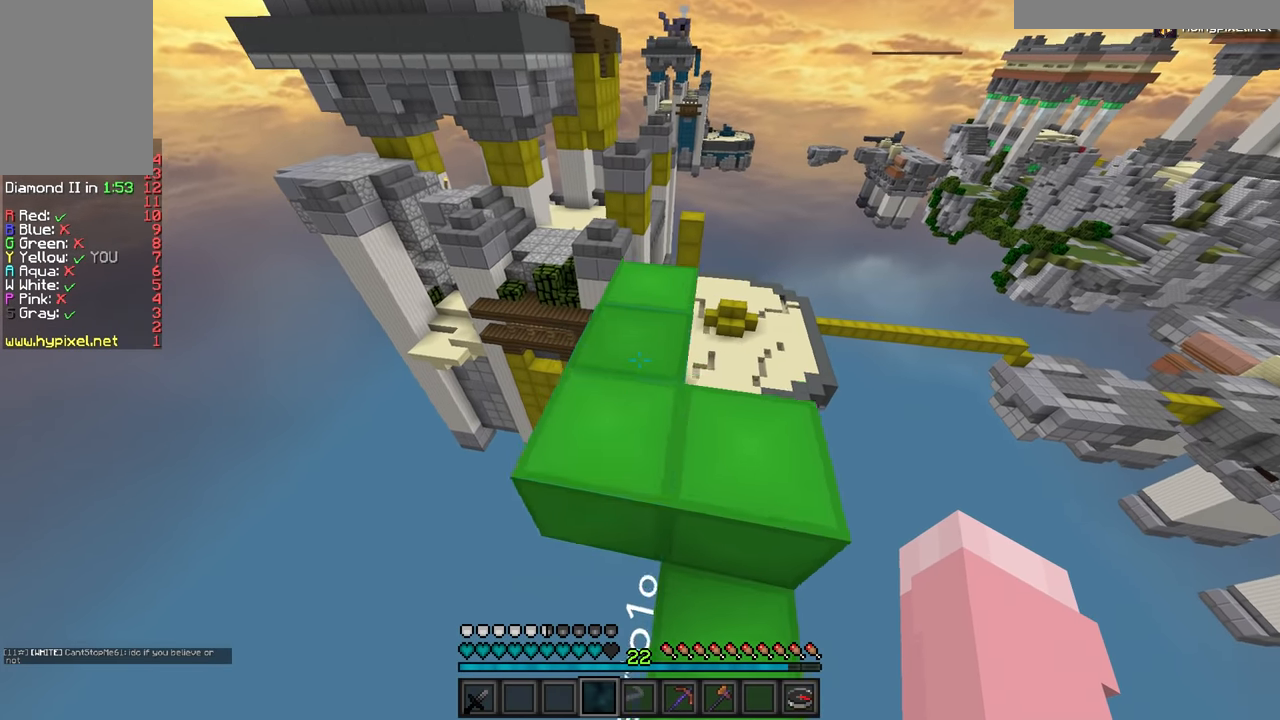
{"keys": ["s"], "mouse": [], "events": [[284, "w", "up"], [367, "s", "down"]]}
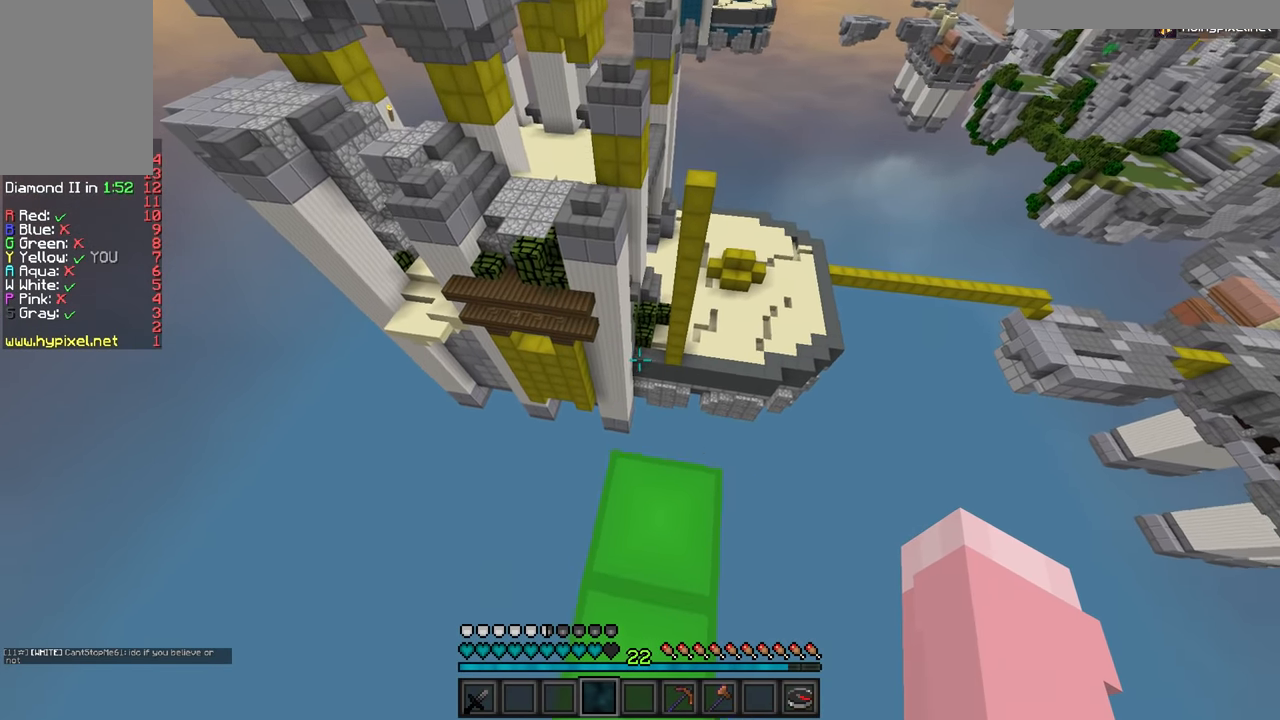
{"keys": ["w"], "mouse": [], "events": [[300, "s", "up"], [484, "w", "down"]]}
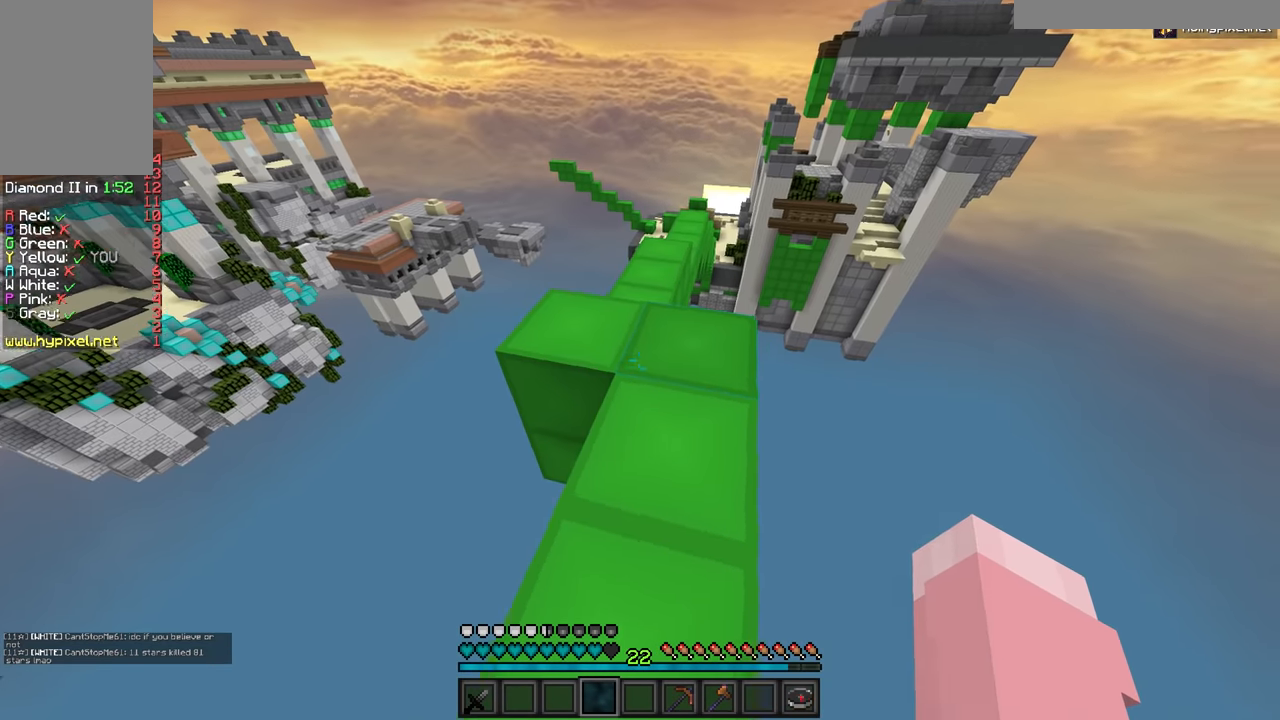
{"keys": ["w"], "mouse": [], "events": []}
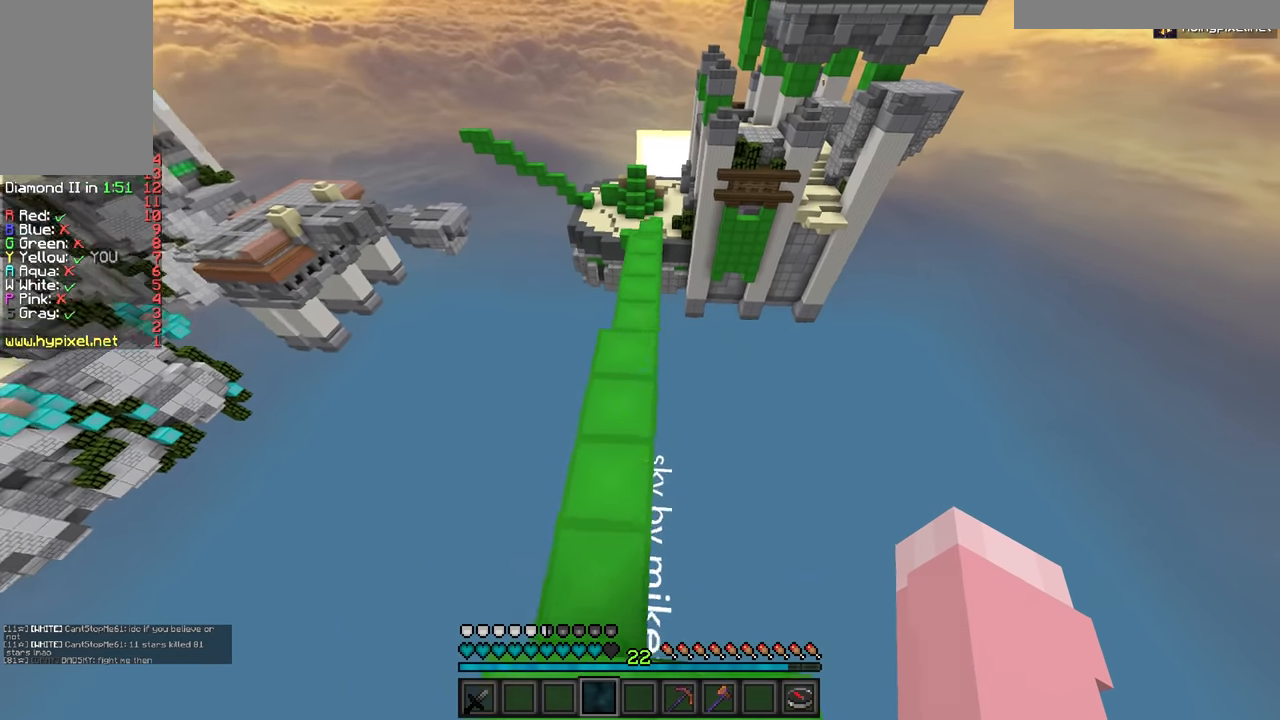
{"keys": ["a"], "mouse": [], "events": [[333, "a", "down"], [484, "w", "up"]]}
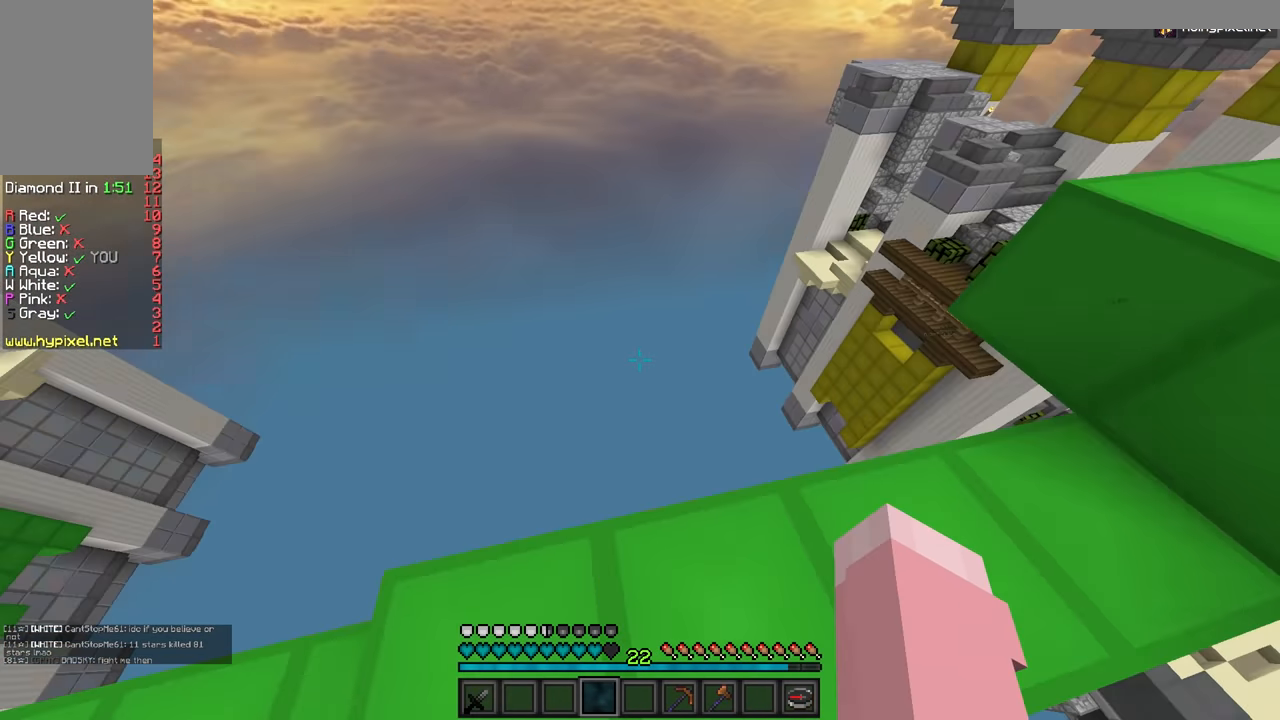
{"keys": [], "mouse": [], "events": [[134, "a", "up"]]}
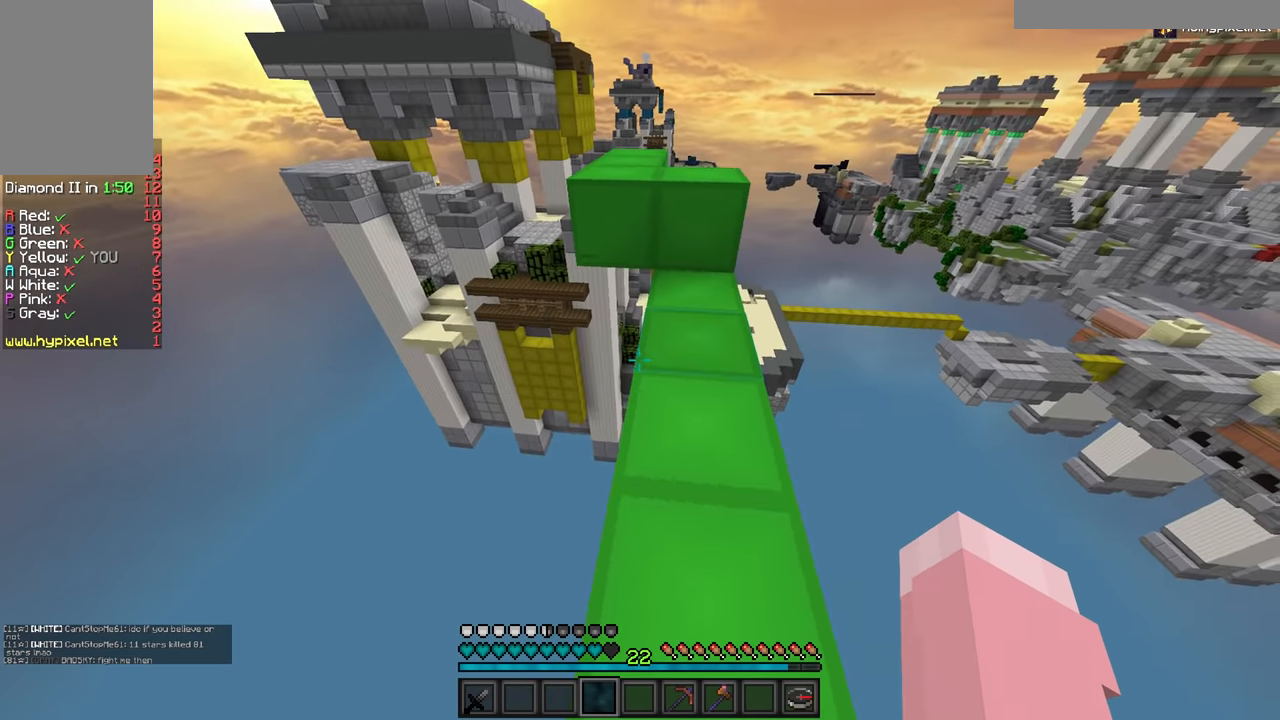
{"keys": ["w"], "mouse": [], "events": [[16, "w", "down"]]}
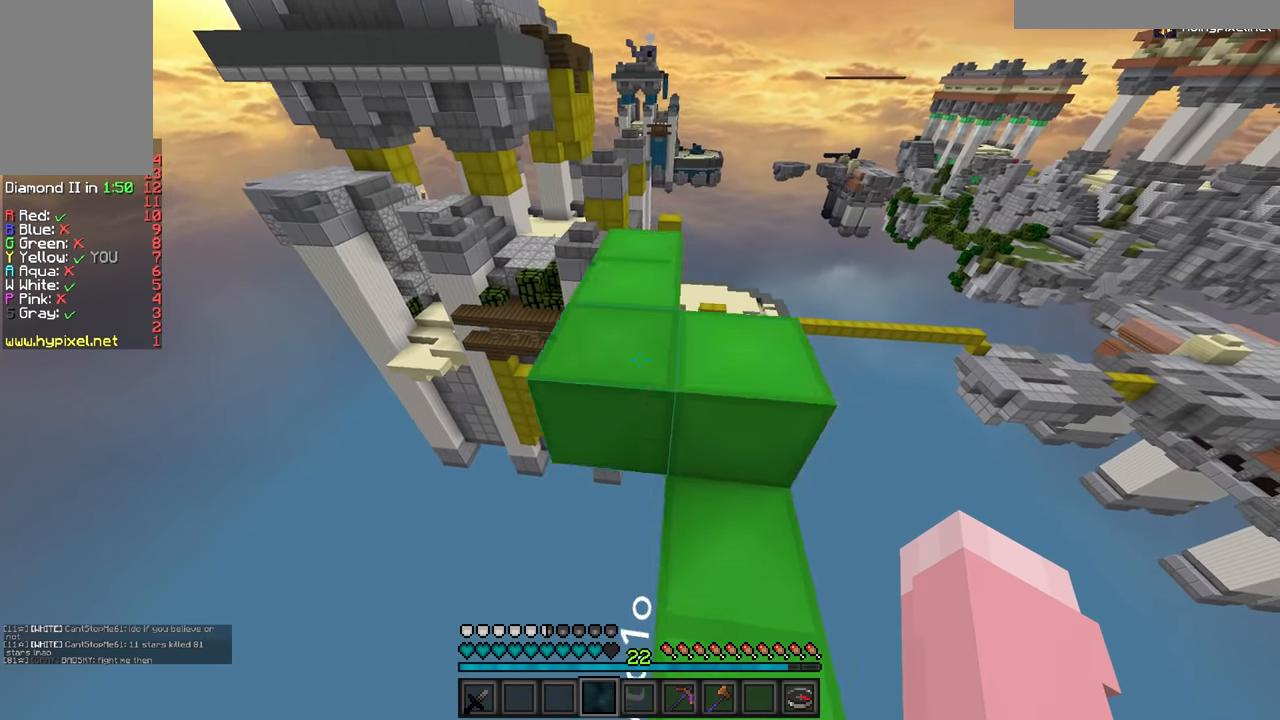
{"keys": ["w"], "mouse": [], "events": []}
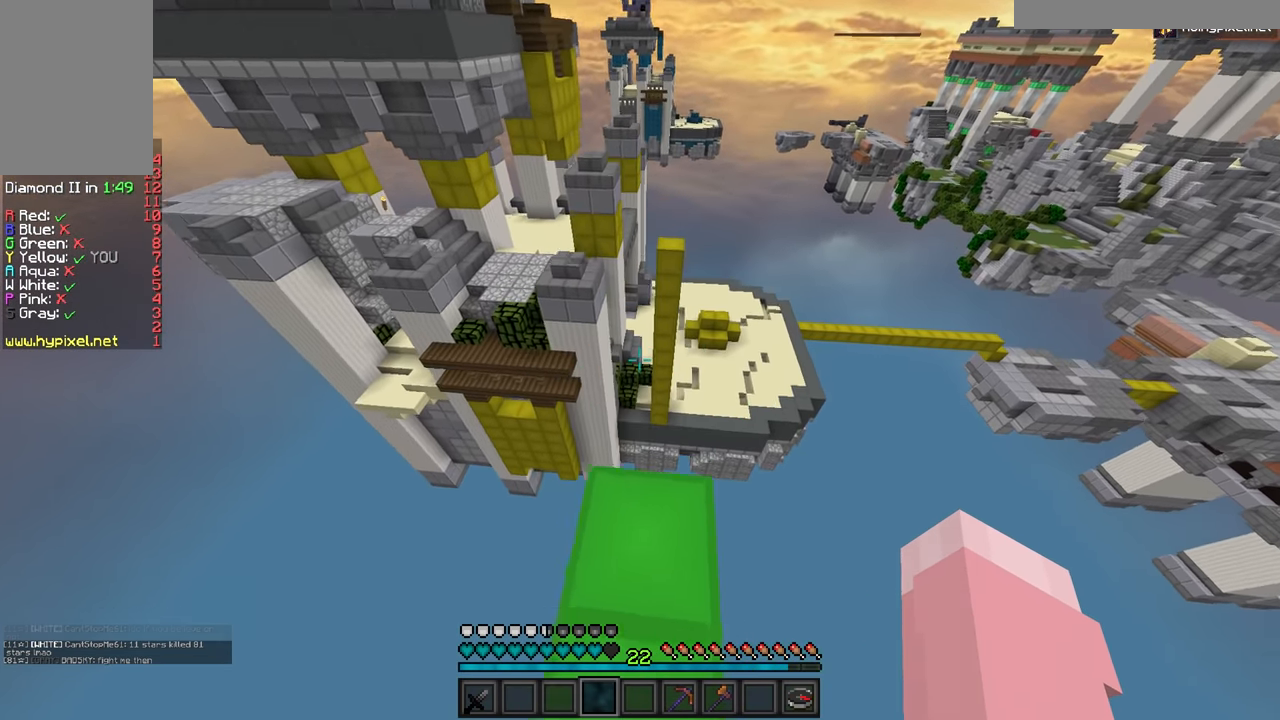
{"keys": ["w"], "mouse": [], "events": []}
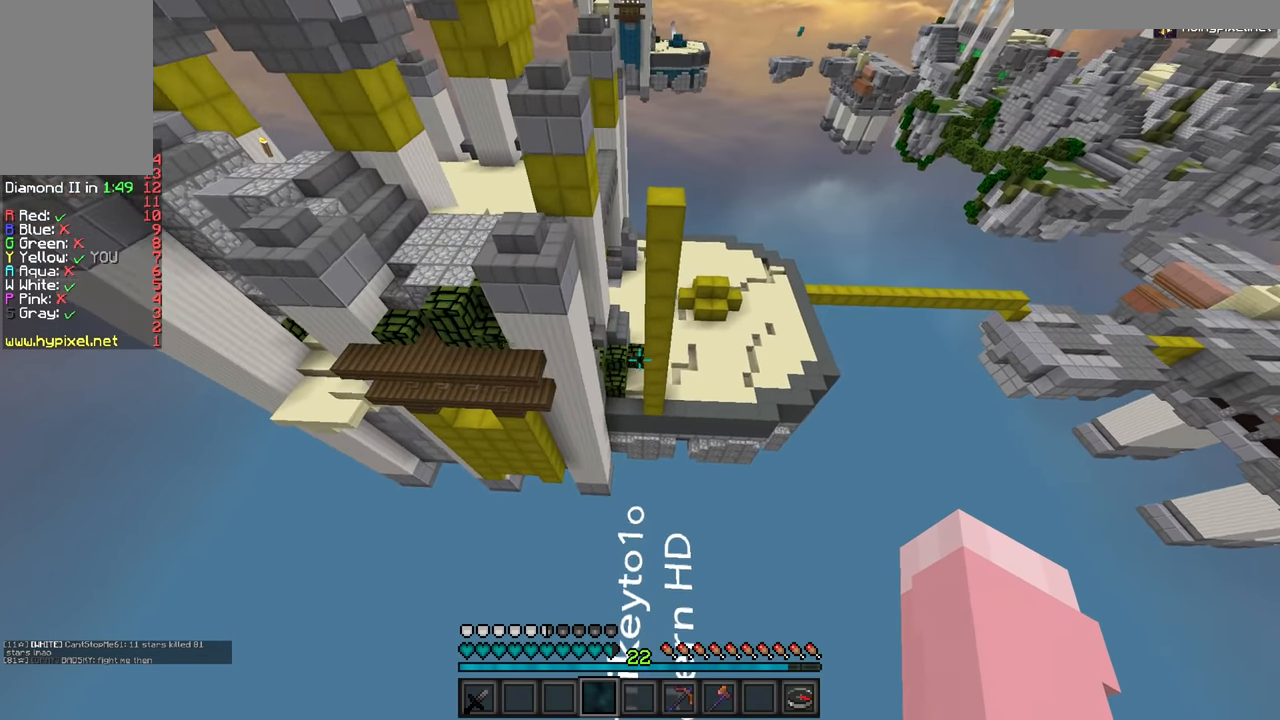
{"keys": ["w"], "mouse": [], "events": []}
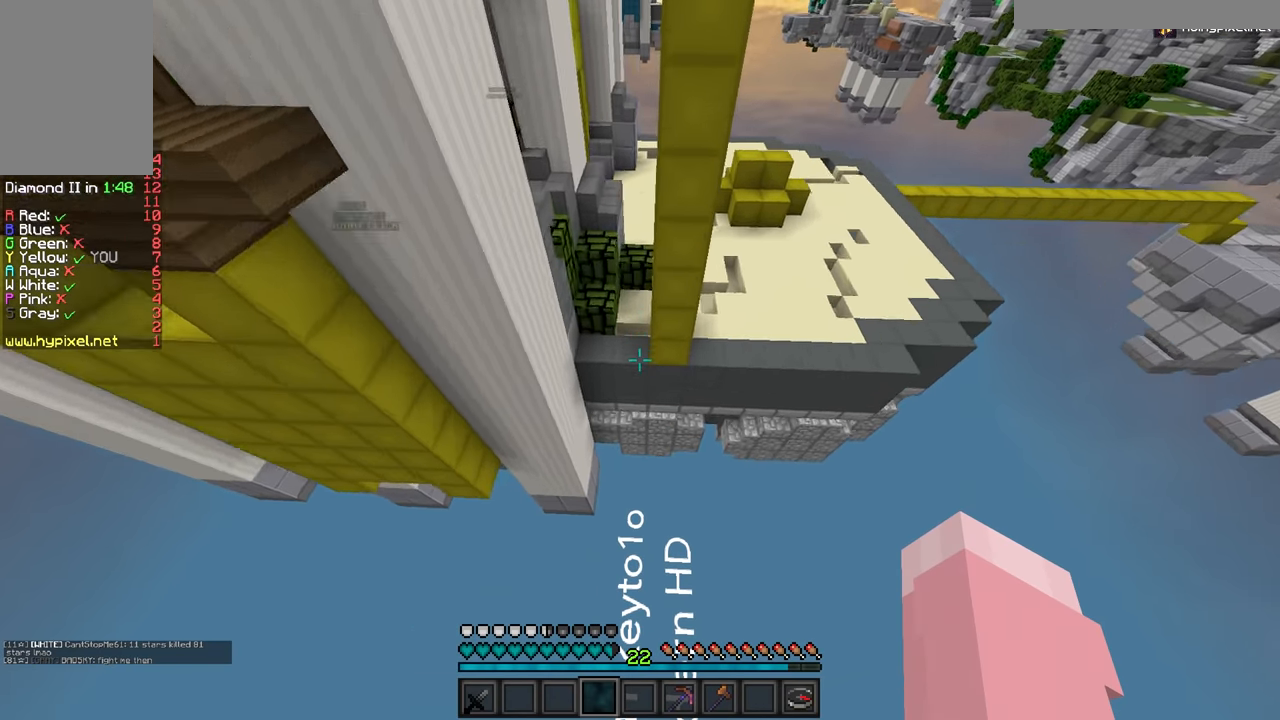
{"keys": [], "mouse": [], "events": [[66, "w", "up"]]}
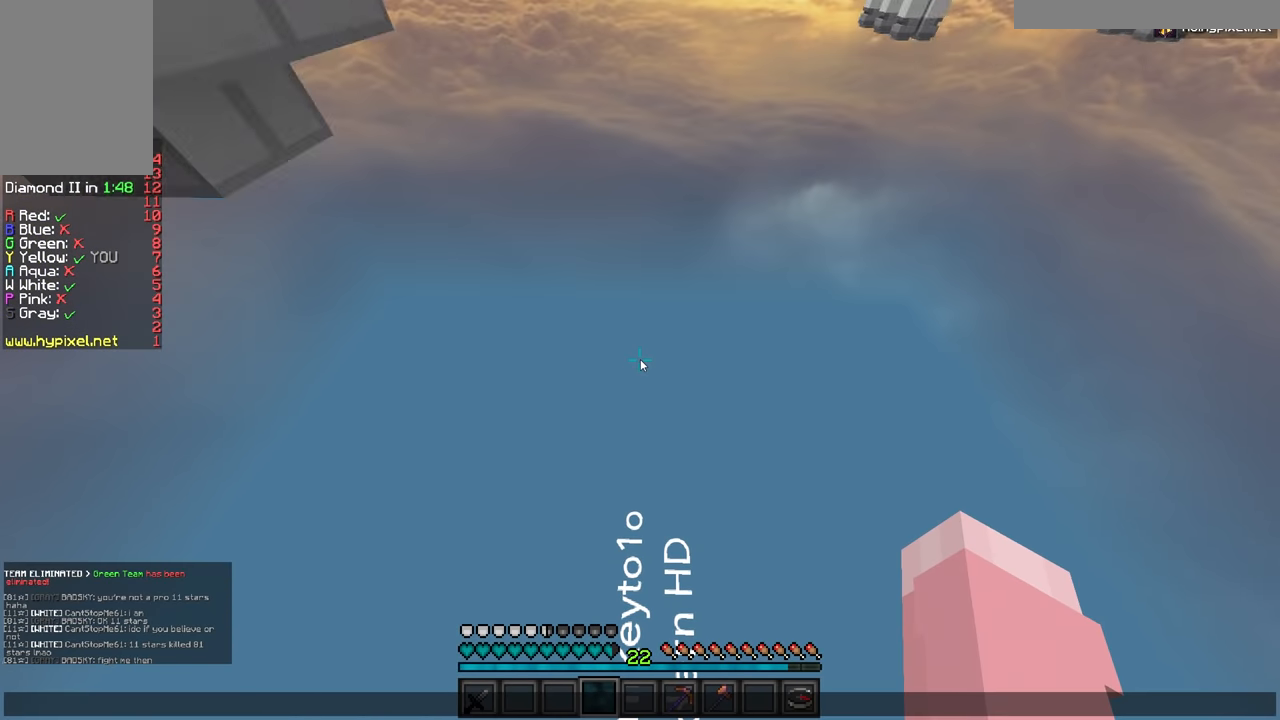
{"keys": [], "mouse": [], "events": []}
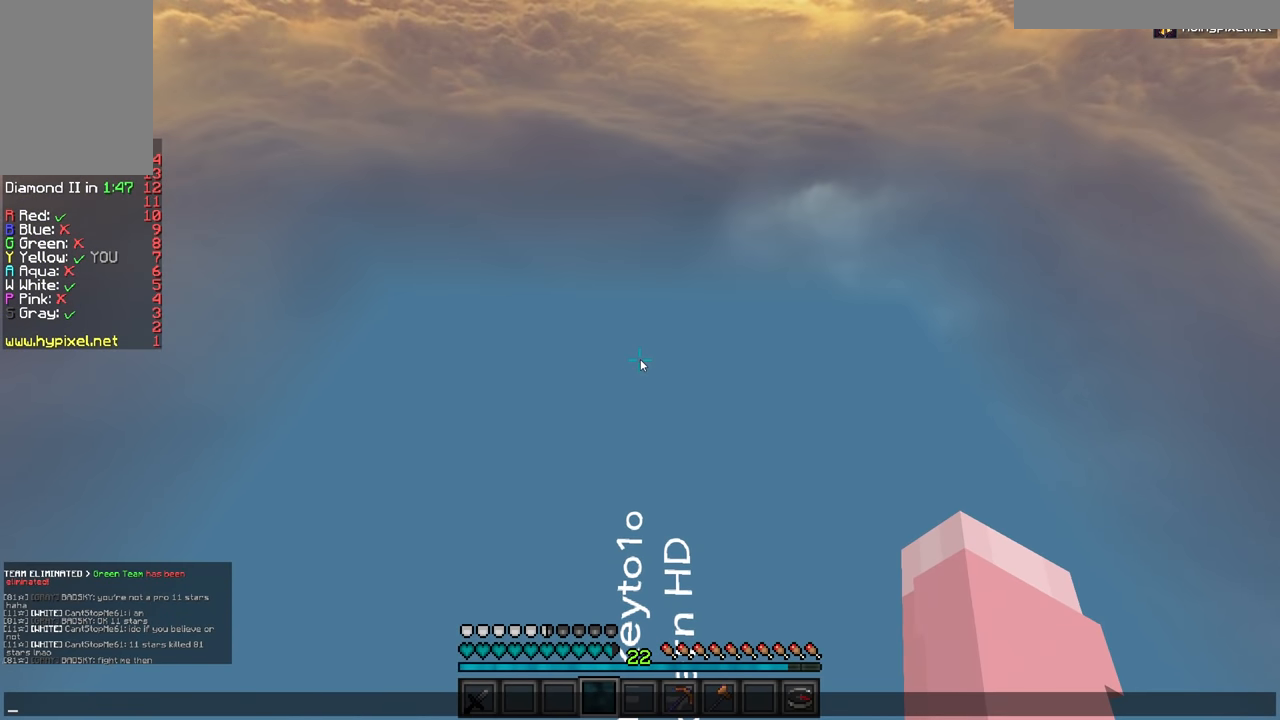
{"keys": [], "mouse": [], "events": []}
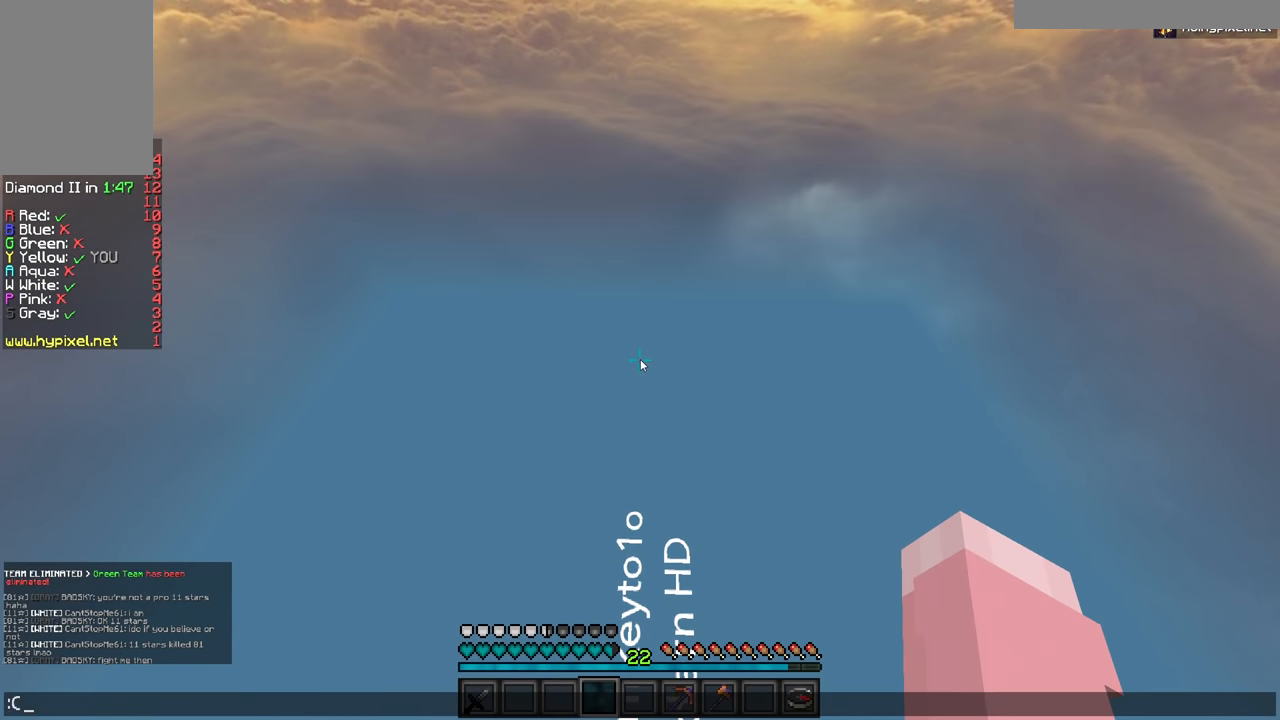
{"keys": [], "mouse": [], "events": []}